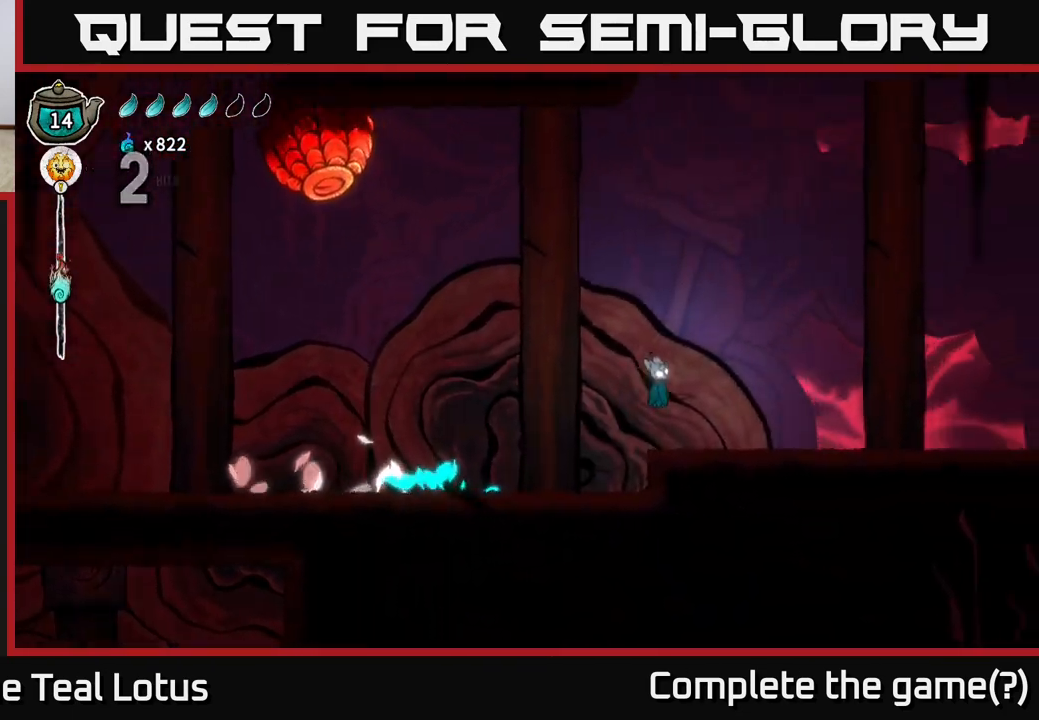
Gameplay with a controller (Xbox layout); each line is a JSON object with the inputs held at the frame after it. "events" lists button and stick changes between this image and that frame as [ms after this image, input, new state], when the widget could be followed in between.
{"buttons": [], "left_stick": "right", "right_stick": "center", "events": [[167, "A", "up"], [183, "R2", "up"]]}
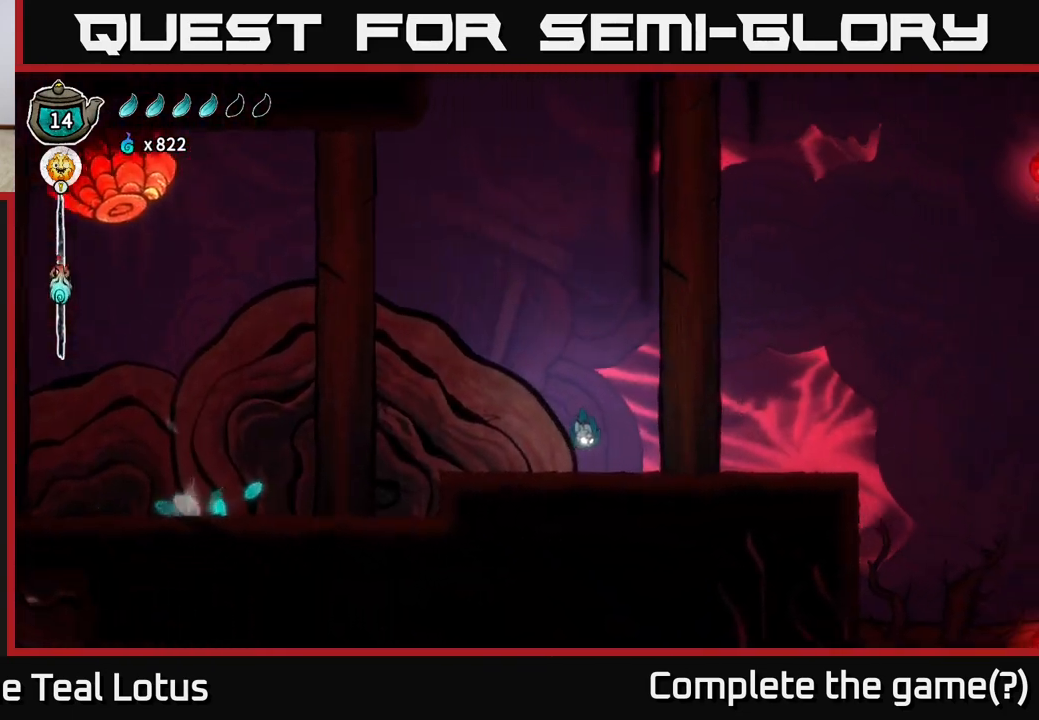
{"buttons": ["A"], "left_stick": "left", "right_stick": "center", "events": [[150, "R2", "down"], [300, "A", "down"], [433, "left_stick", "left"], [500, "R2", "up"]]}
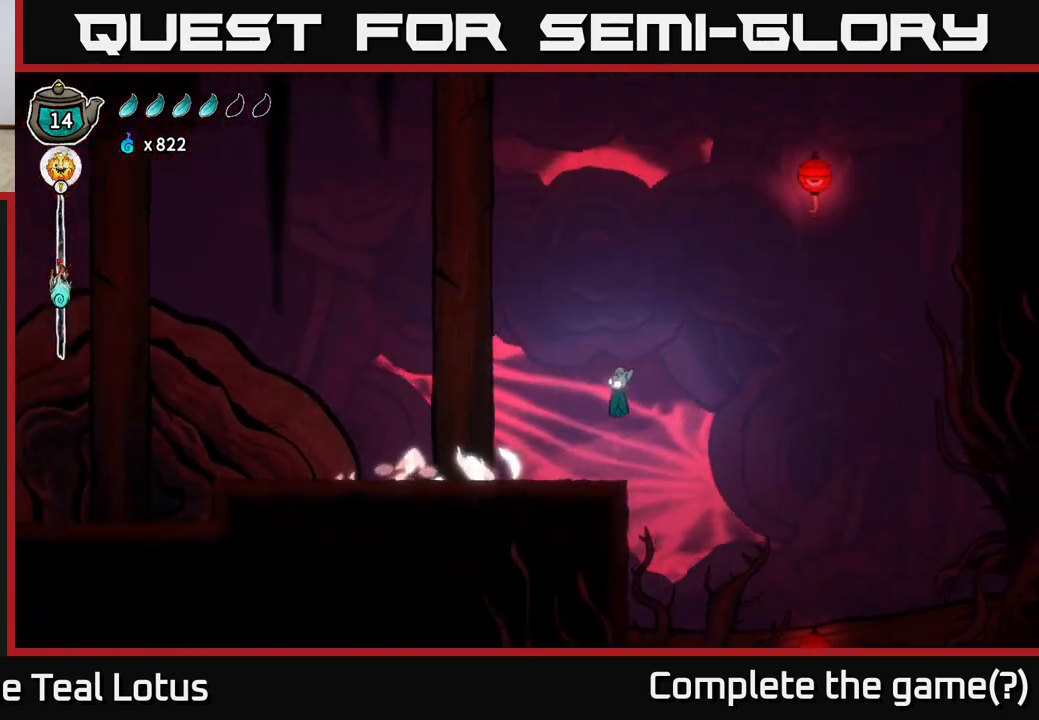
{"buttons": [], "left_stick": "right", "right_stick": "center", "events": [[33, "A", "up"], [383, "left_stick", "center"], [500, "left_stick", "right"]]}
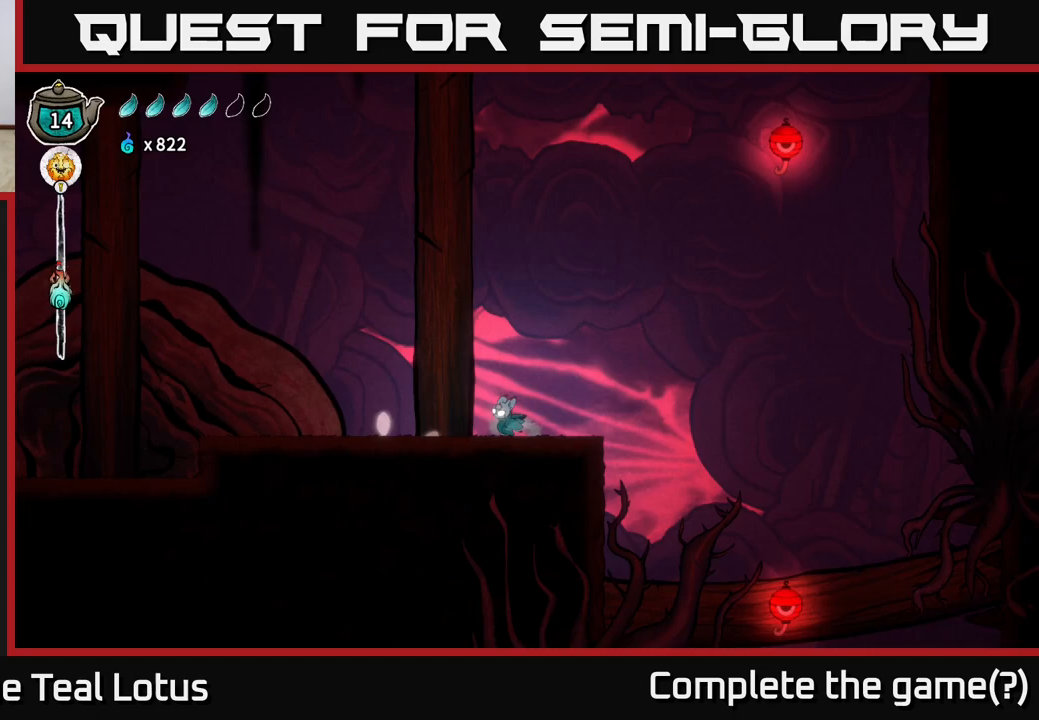
{"buttons": ["A"], "left_stick": "right", "right_stick": "center", "events": [[350, "A", "down"]]}
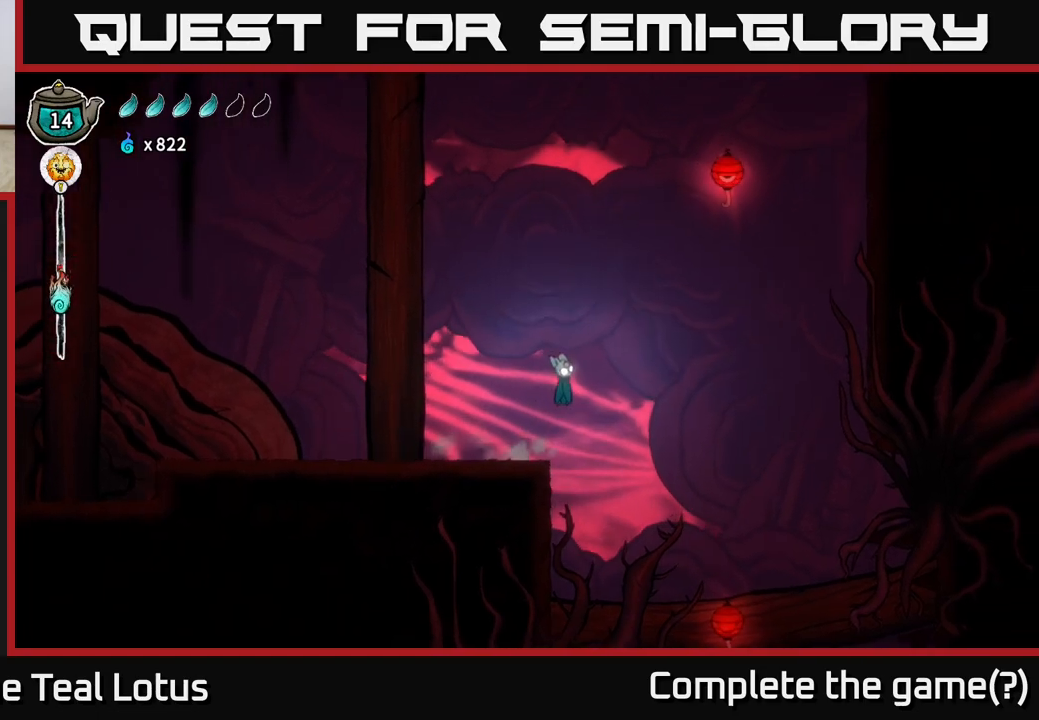
{"buttons": ["A"], "left_stick": "right", "right_stick": "center", "events": []}
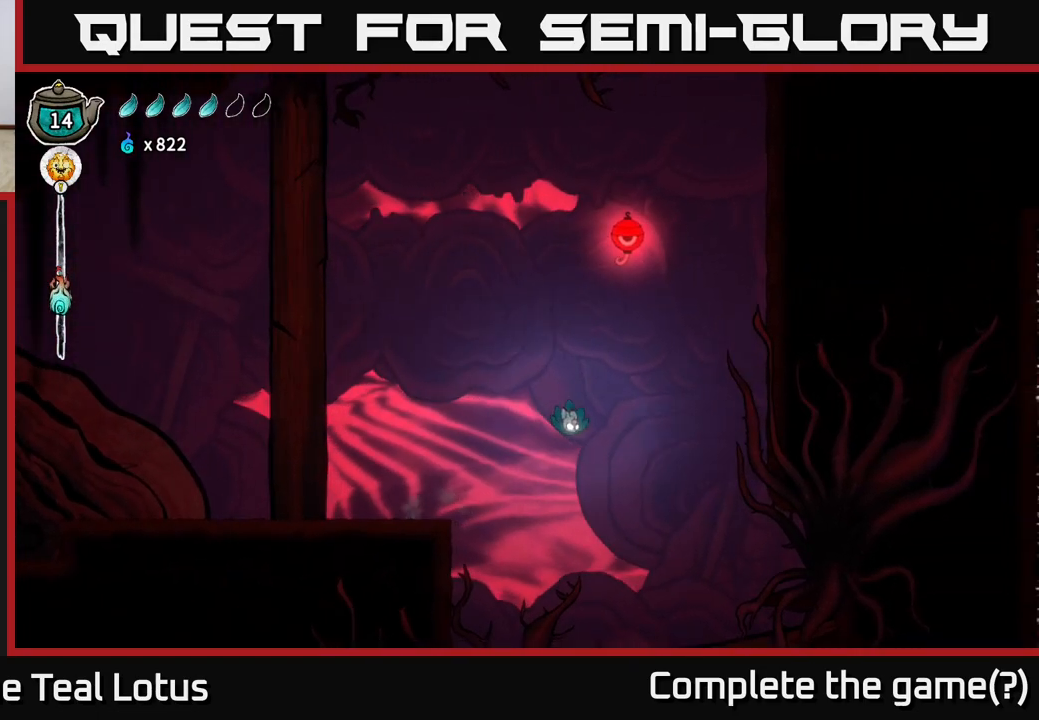
{"buttons": ["A"], "left_stick": "up", "right_stick": "center", "events": [[50, "A", "up"], [150, "R1", "down"], [250, "left_stick", "up"], [417, "R1", "up"], [500, "A", "down"]]}
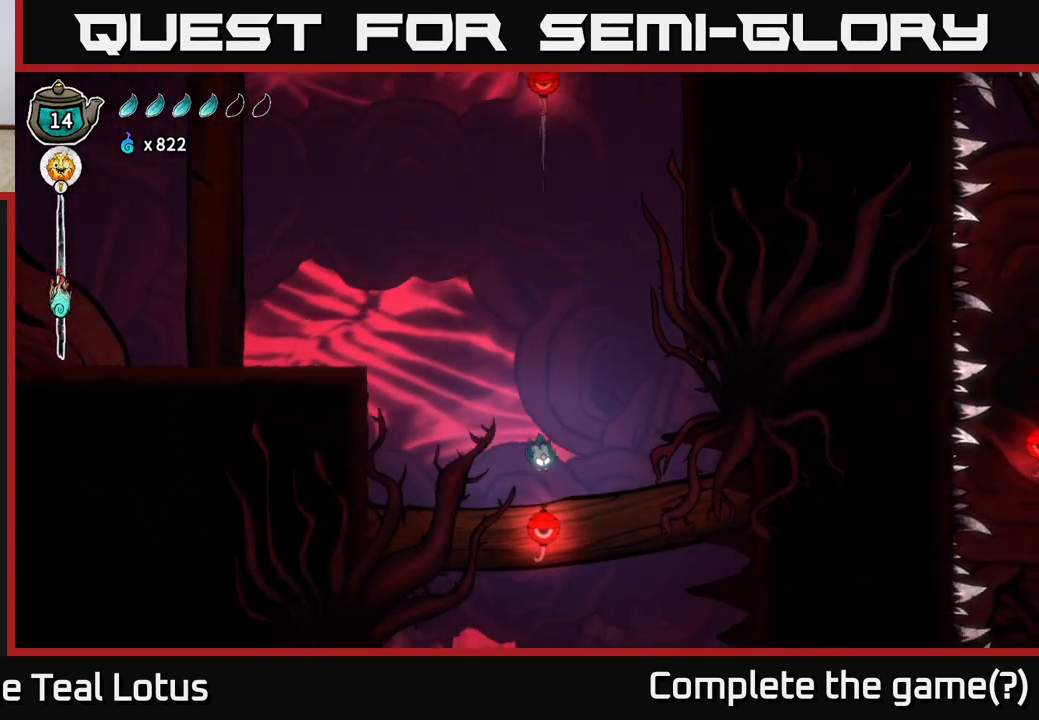
{"buttons": ["R1"], "left_stick": "up", "right_stick": "center"}
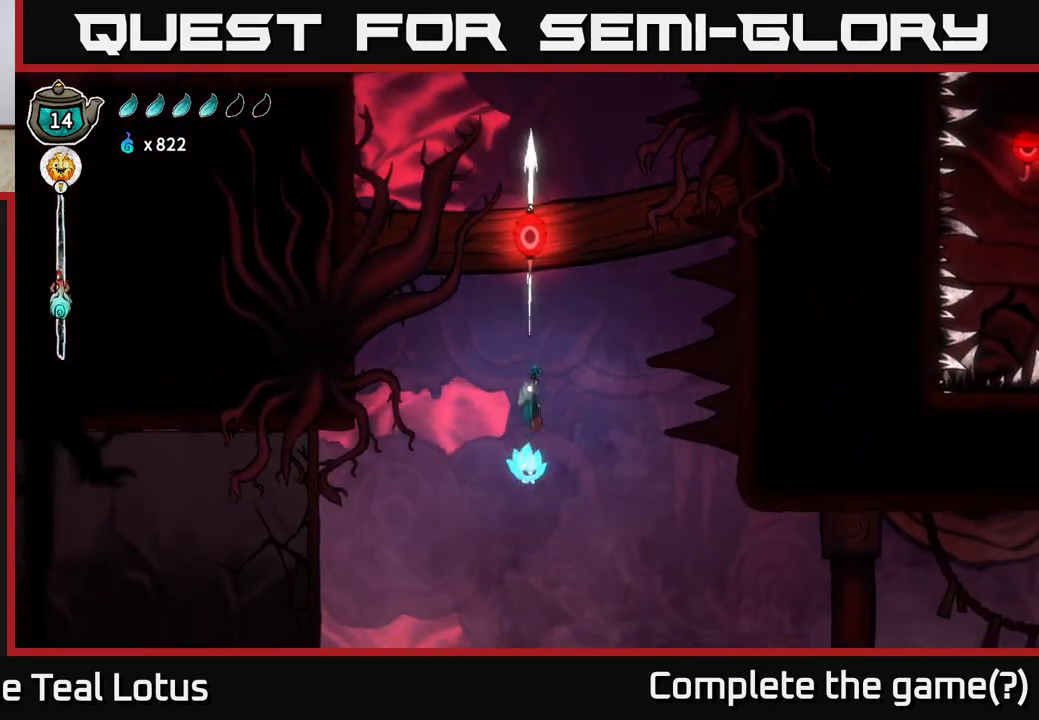
{"buttons": [], "left_stick": "up", "right_stick": "center", "events": [[400, "R1", "up"]]}
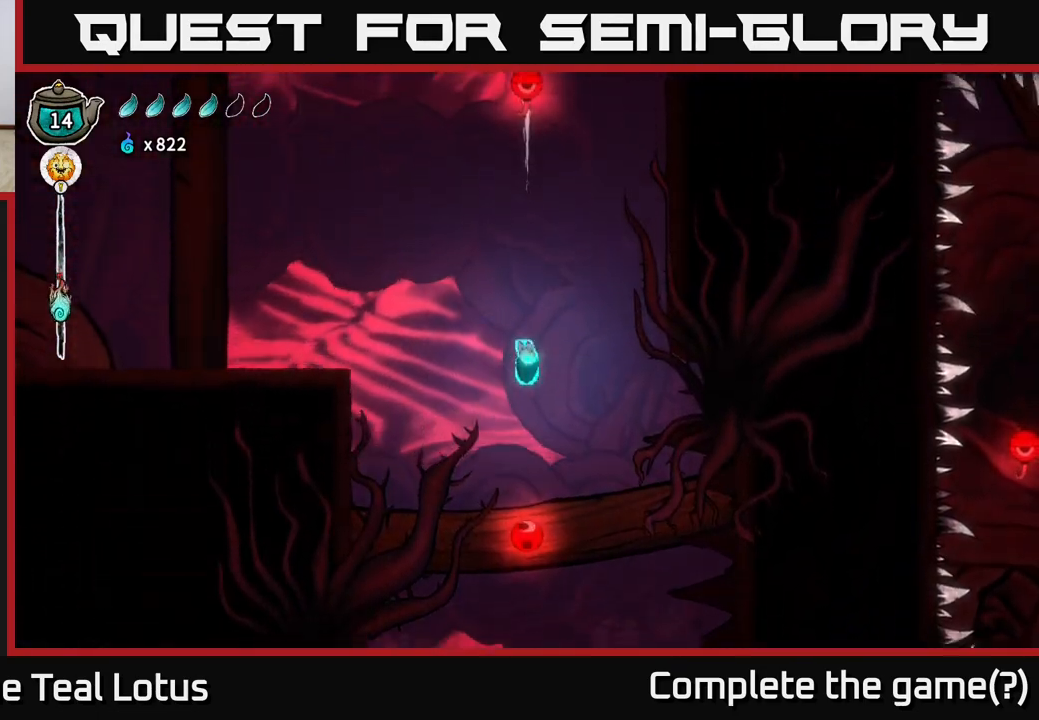
{"buttons": ["R1"], "left_stick": "up", "right_stick": "center", "events": [[250, "R1", "down"]]}
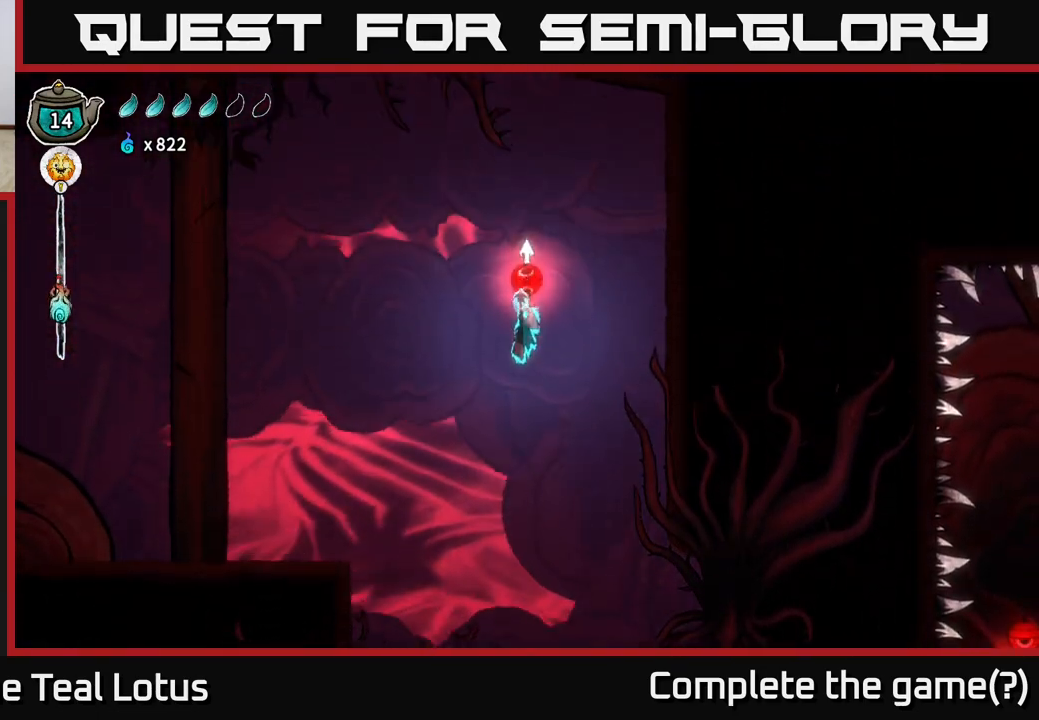
{"buttons": [], "left_stick": "up", "right_stick": "center", "events": [[250, "R1", "up"]]}
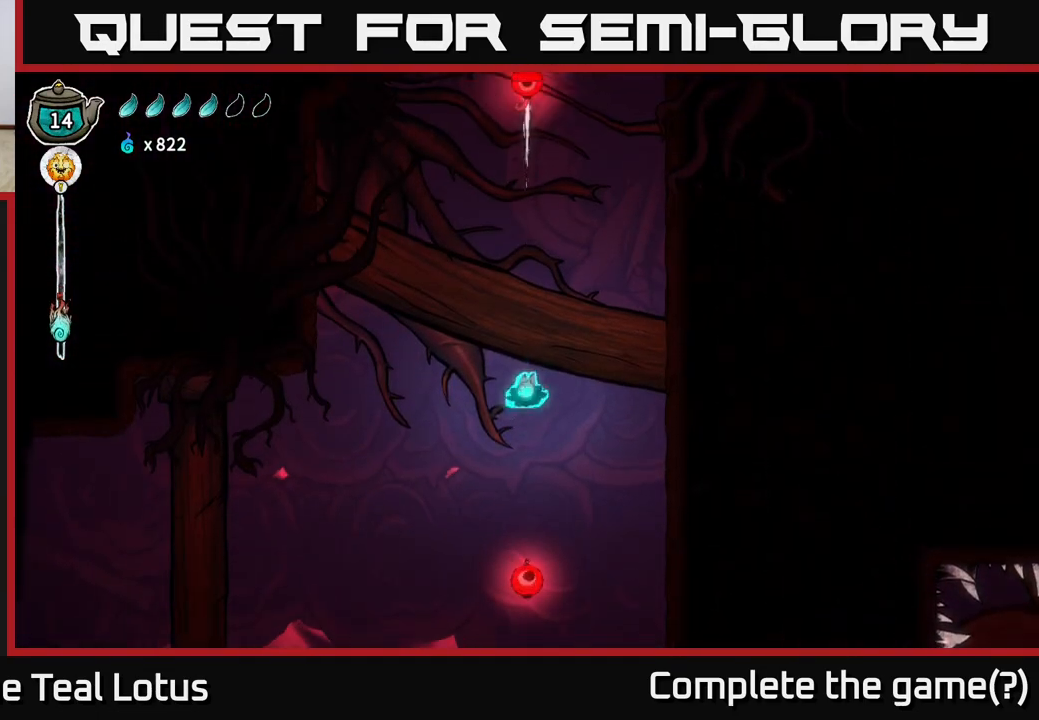
{"buttons": ["R1"], "left_stick": "up", "right_stick": "center", "events": [[83, "R1", "down"]]}
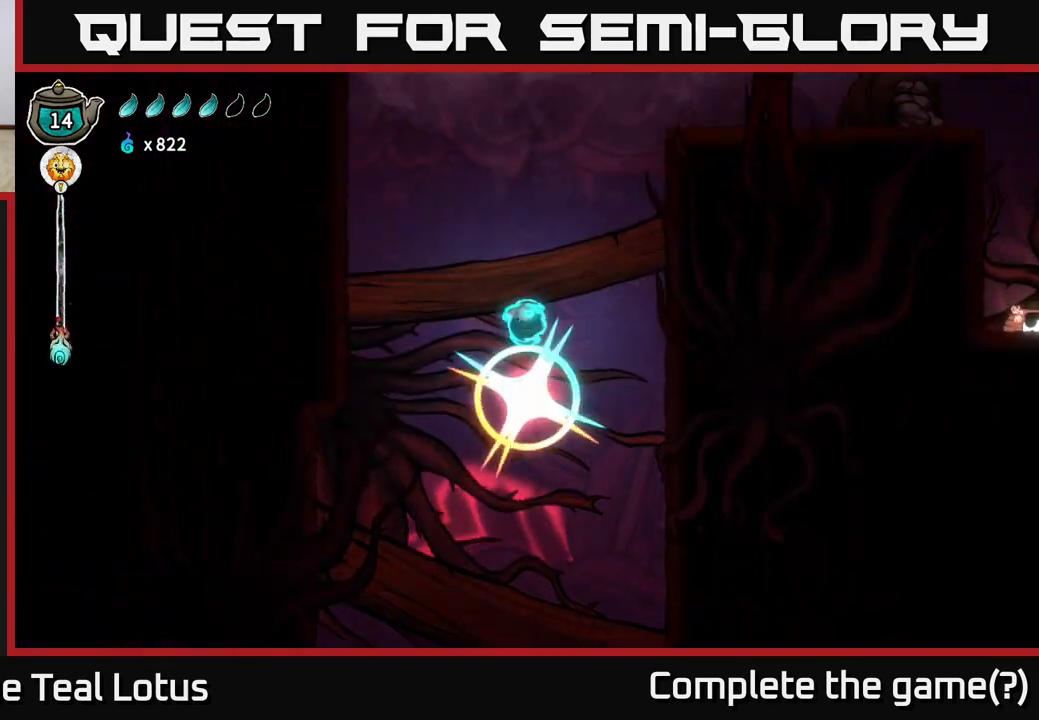
{"buttons": ["R1"], "left_stick": "up", "right_stick": "center", "events": [[217, "R1", "up"], [417, "R1", "down"]]}
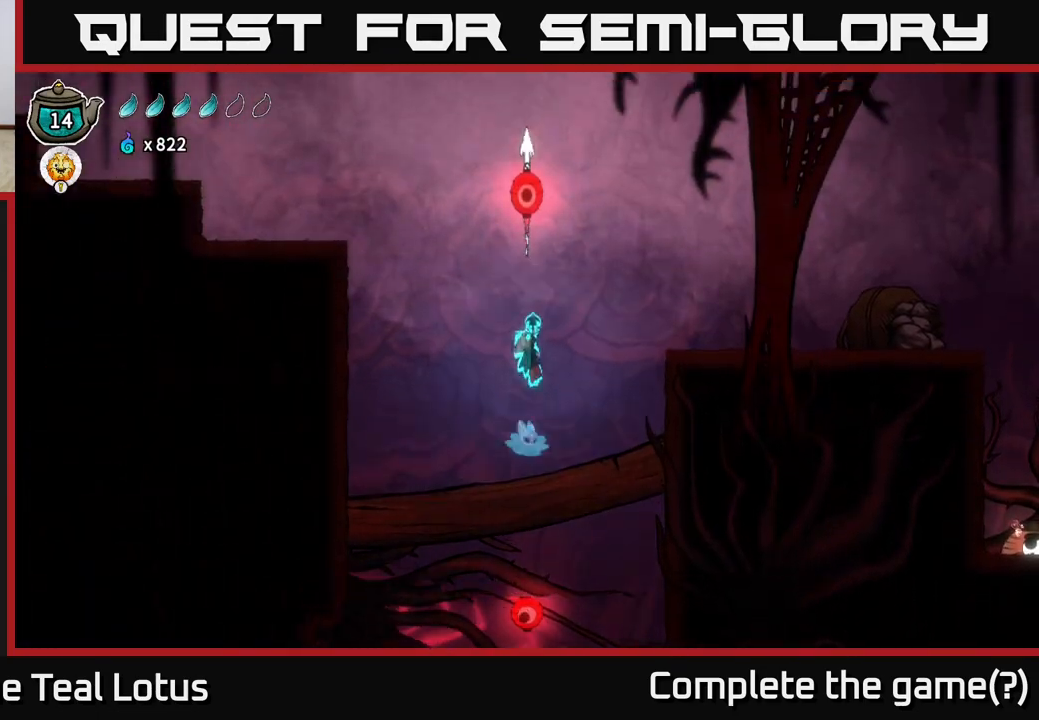
{"buttons": [], "left_stick": "left", "right_stick": "center", "events": [[267, "left_stick", "left"], [500, "R1", "up"]]}
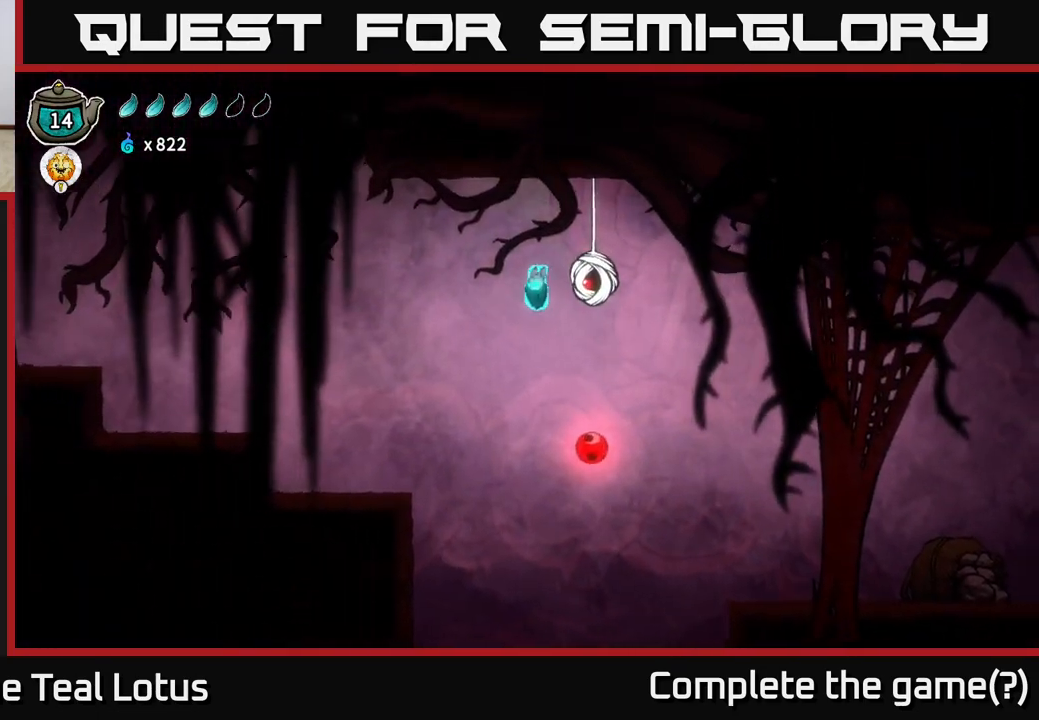
{"buttons": ["R1"], "left_stick": "left", "right_stick": "center", "events": [[50, "left_stick", "up-left"], [167, "left_stick", "up-right"], [267, "R1", "down"], [350, "left_stick", "center"], [400, "left_stick", "left"]]}
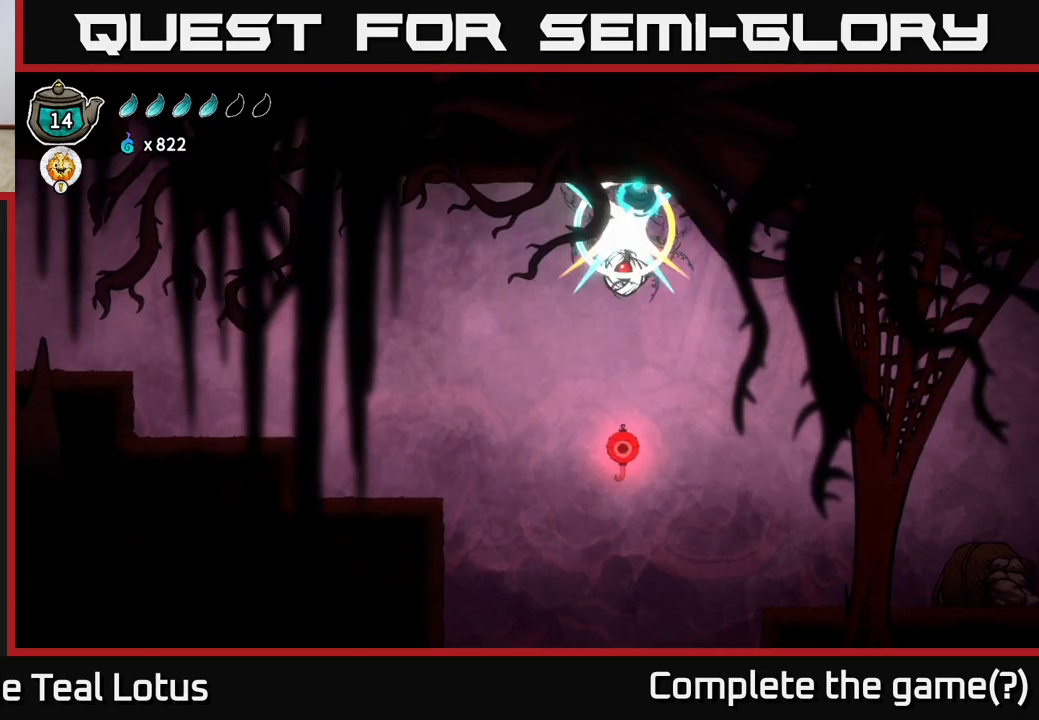
{"buttons": [], "left_stick": "center", "right_stick": "center", "events": [[50, "R1", "up"], [333, "left_stick", "center"]]}
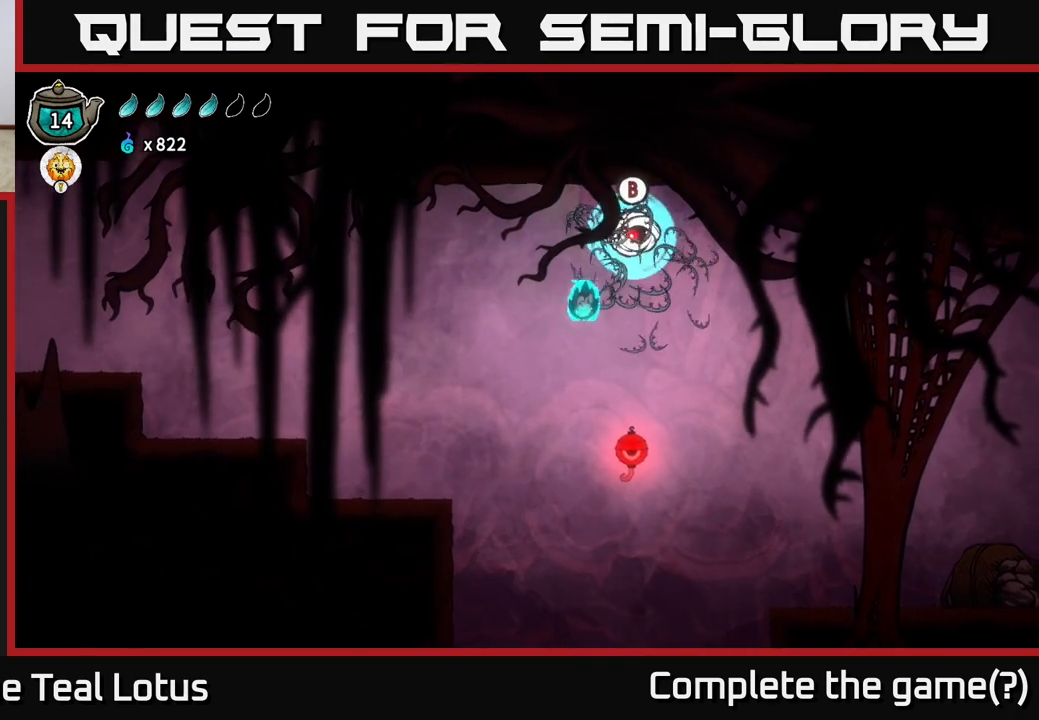
{"buttons": [], "left_stick": "center", "right_stick": "center", "events": [[100, "left_stick", "right"], [317, "left_stick", "center"]]}
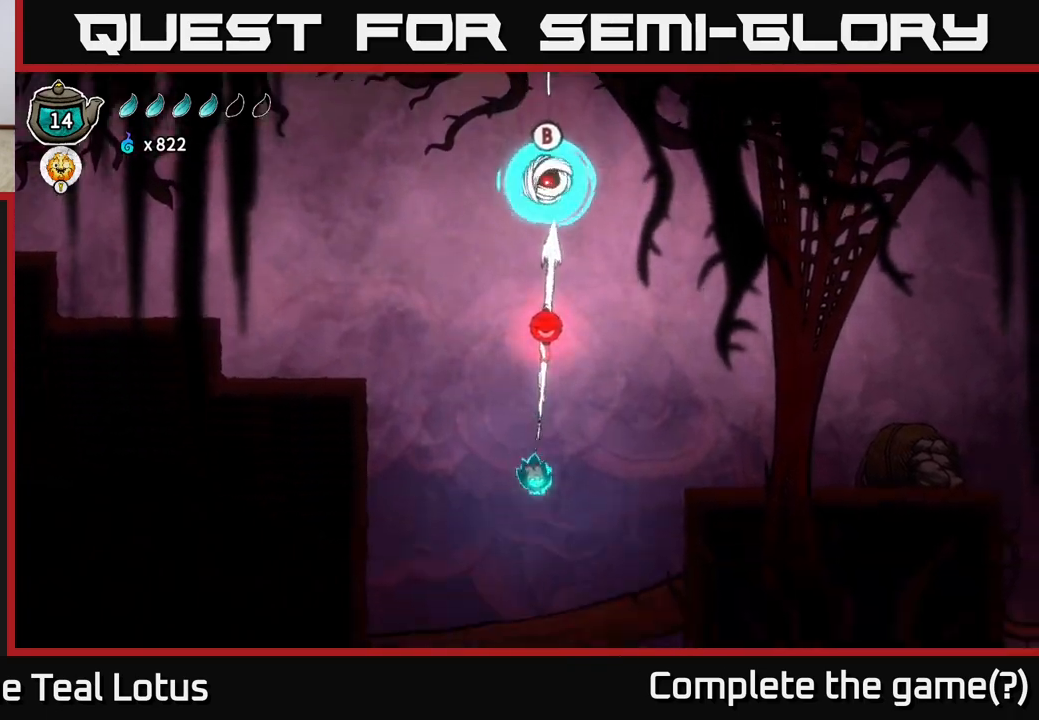
{"buttons": [], "left_stick": "center", "right_stick": "center", "events": []}
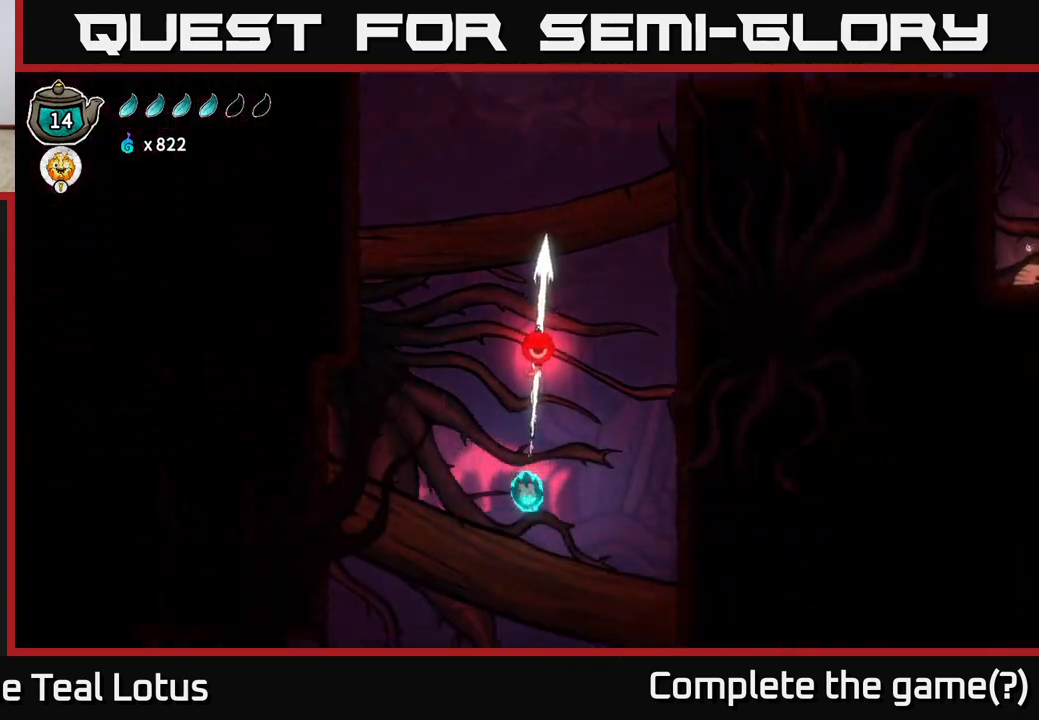
{"buttons": [], "left_stick": "up-right", "right_stick": "center", "events": [[500, "left_stick", "up-right"]]}
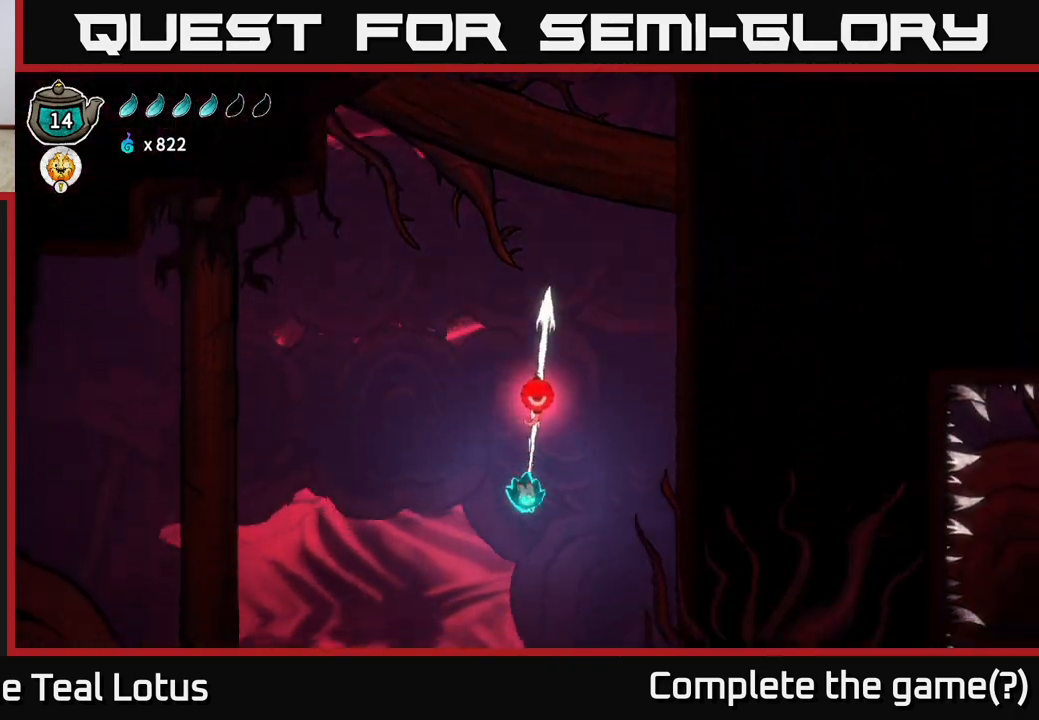
{"buttons": [], "left_stick": "up", "right_stick": "center", "events": [[17, "left_stick", "up"], [33, "R1", "down"], [267, "R1", "up"], [283, "left_stick", "right"], [483, "left_stick", "up"]]}
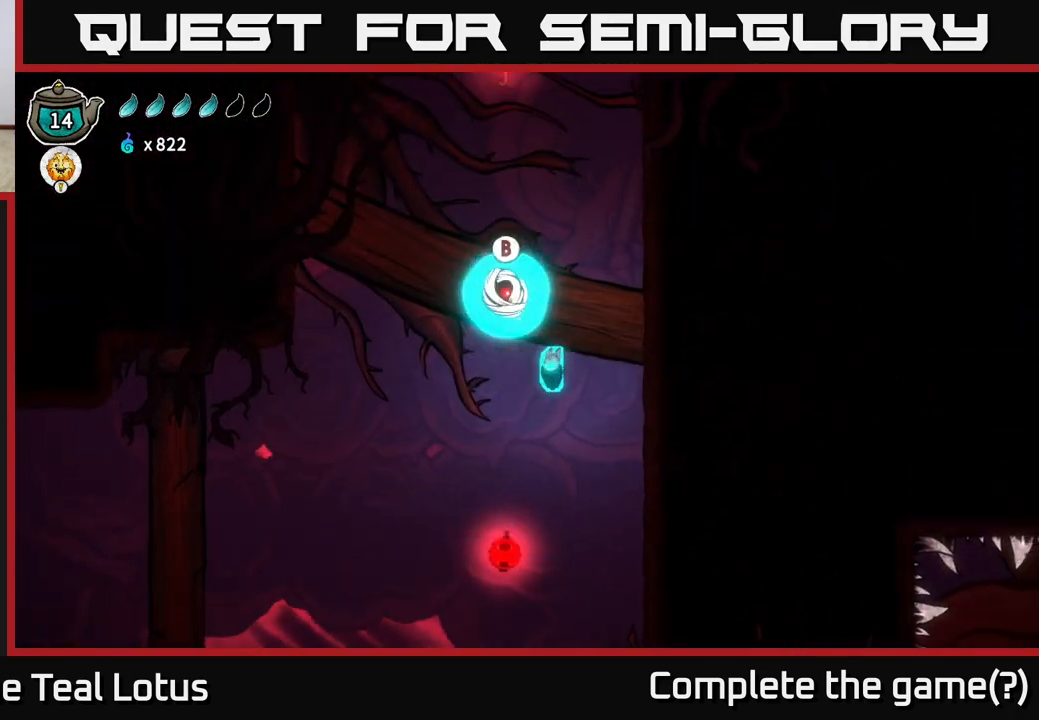
{"buttons": ["B"], "left_stick": "left", "right_stick": "center", "events": [[67, "B", "down"], [83, "left_stick", "left"], [150, "left_stick", "down-left"], [300, "left_stick", "left"]]}
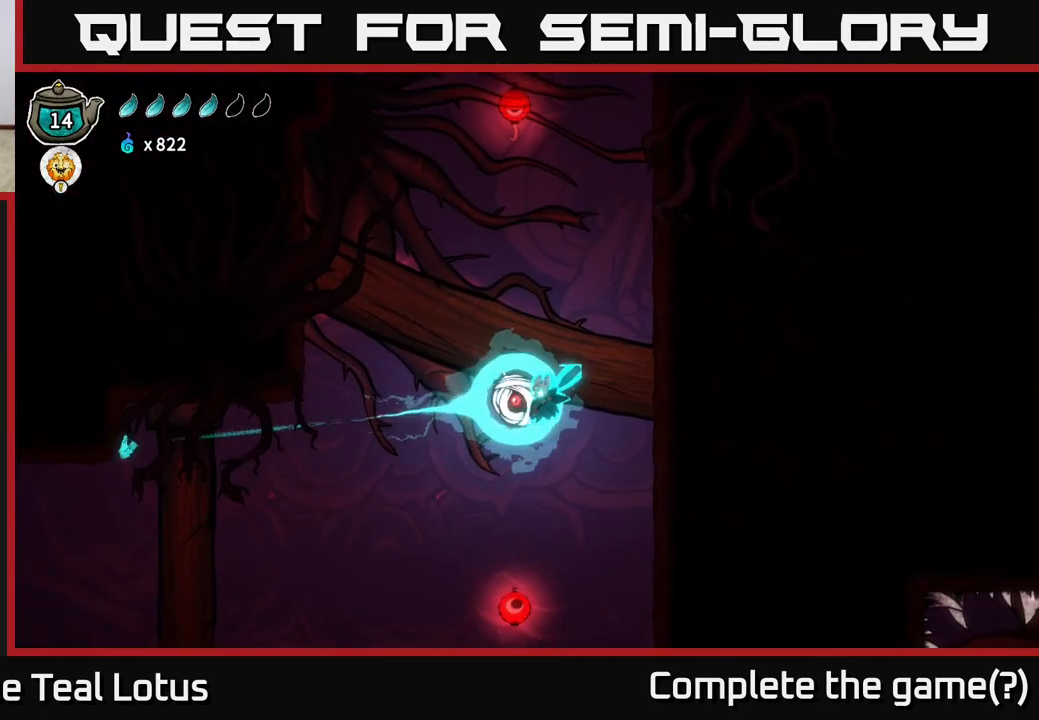
{"buttons": ["B"], "left_stick": "left", "right_stick": "center", "events": []}
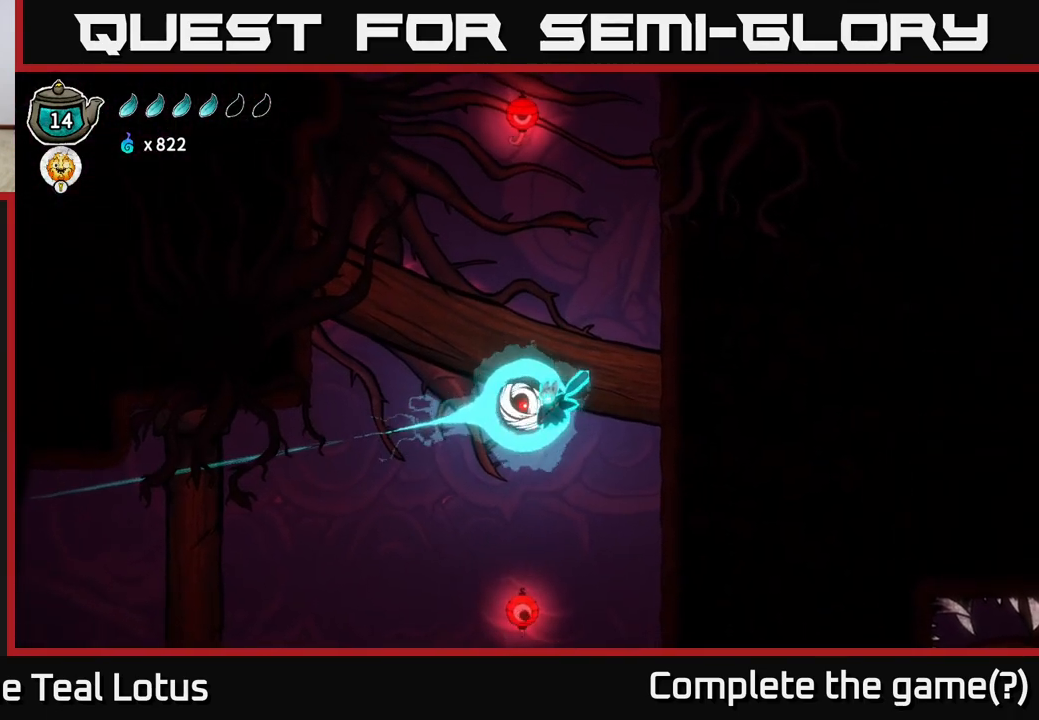
{"buttons": [], "left_stick": "left", "right_stick": "center", "events": [[83, "B", "up"]]}
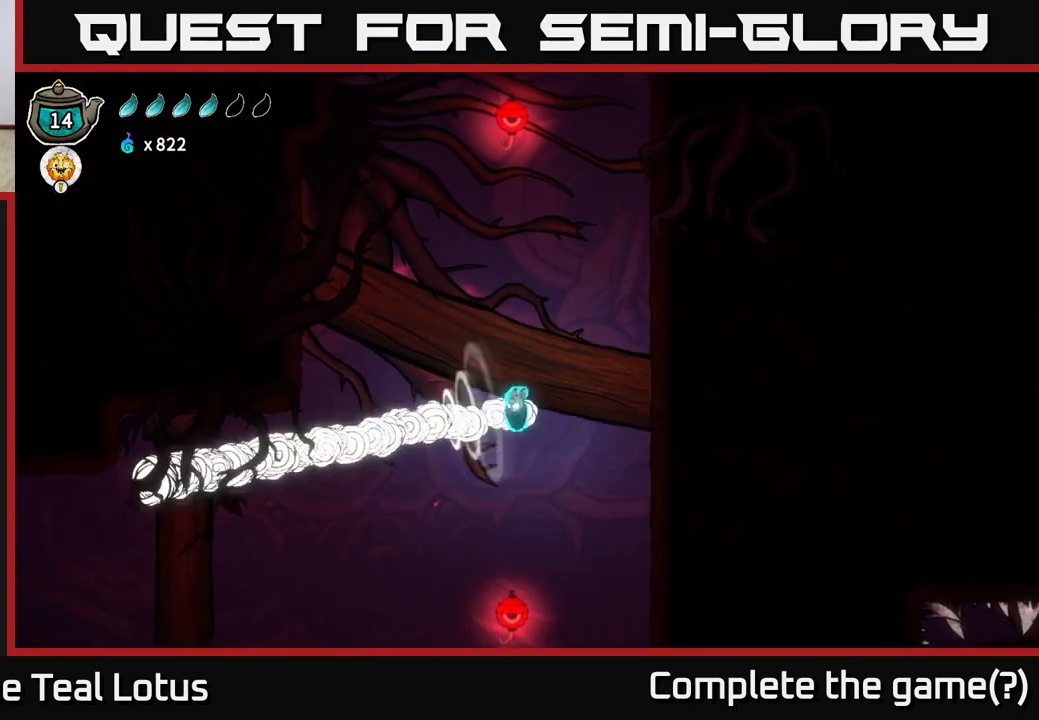
{"buttons": ["R2"], "left_stick": "left", "right_stick": "center", "events": [[450, "R2", "down"]]}
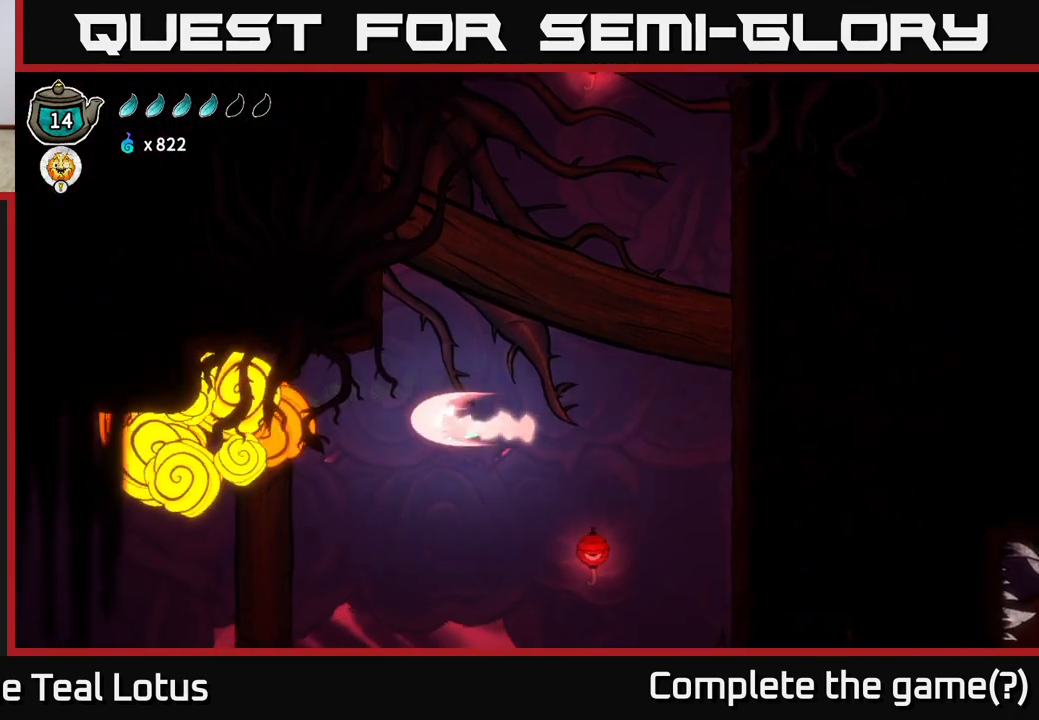
{"buttons": [], "left_stick": "left", "right_stick": "center", "events": [[383, "R2", "up"]]}
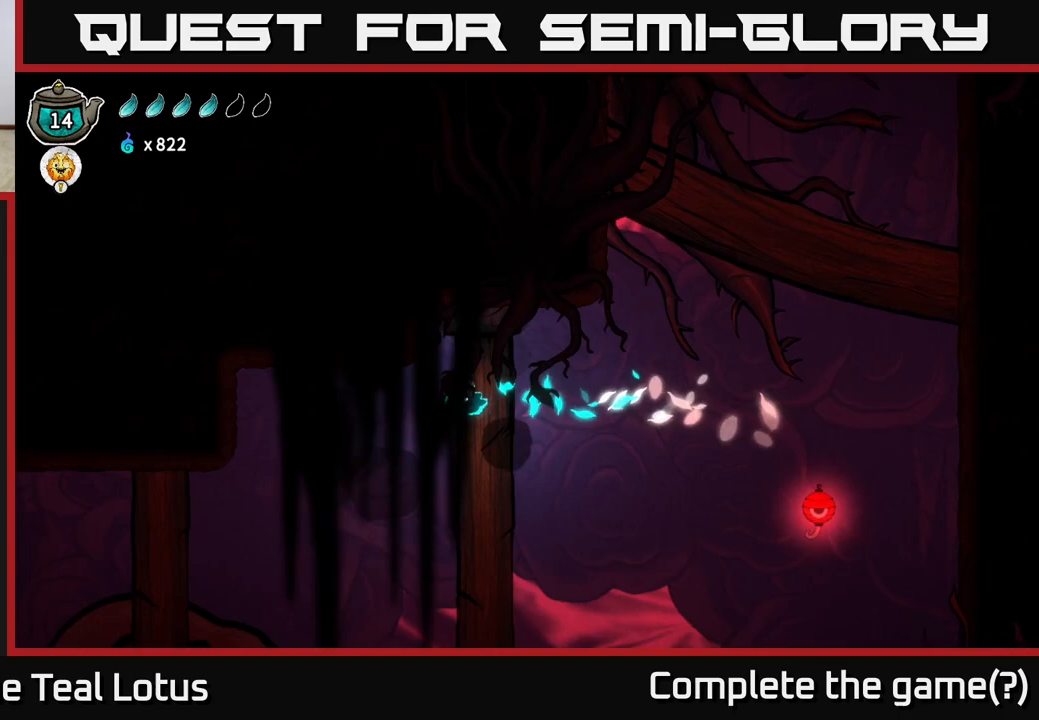
{"buttons": [], "left_stick": "center", "right_stick": "up-left", "events": [[83, "right_stick", "left"], [283, "right_stick", "up-left"], [483, "left_stick", "center"]]}
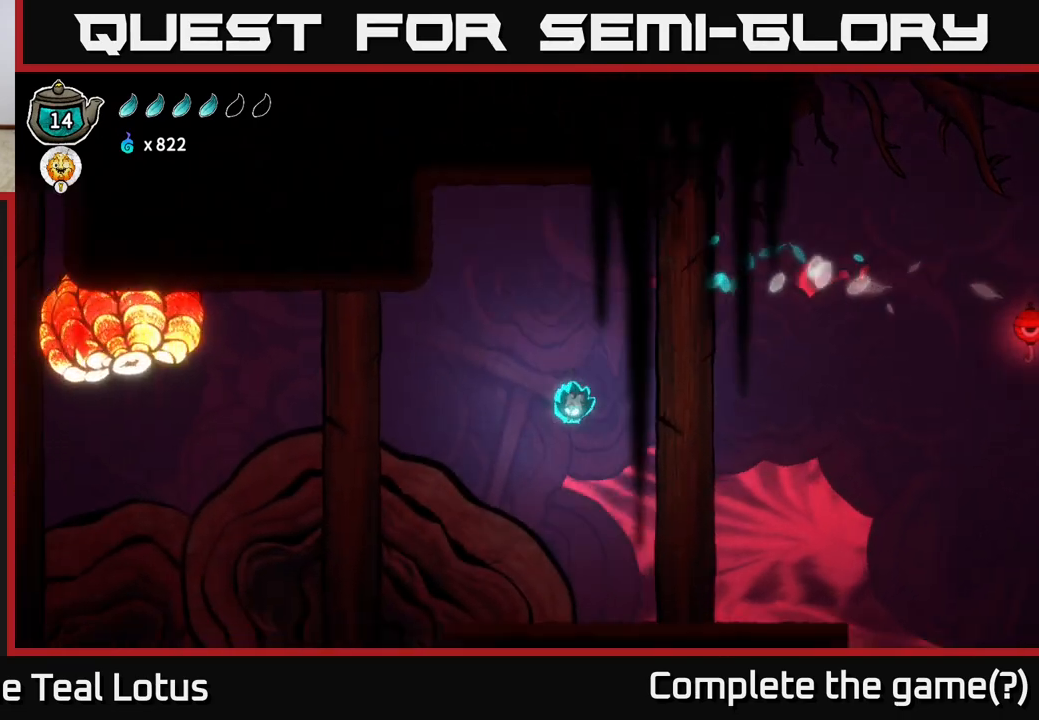
{"buttons": [], "left_stick": "right", "right_stick": "center", "events": [[83, "right_stick", "center"], [200, "left_stick", "right"]]}
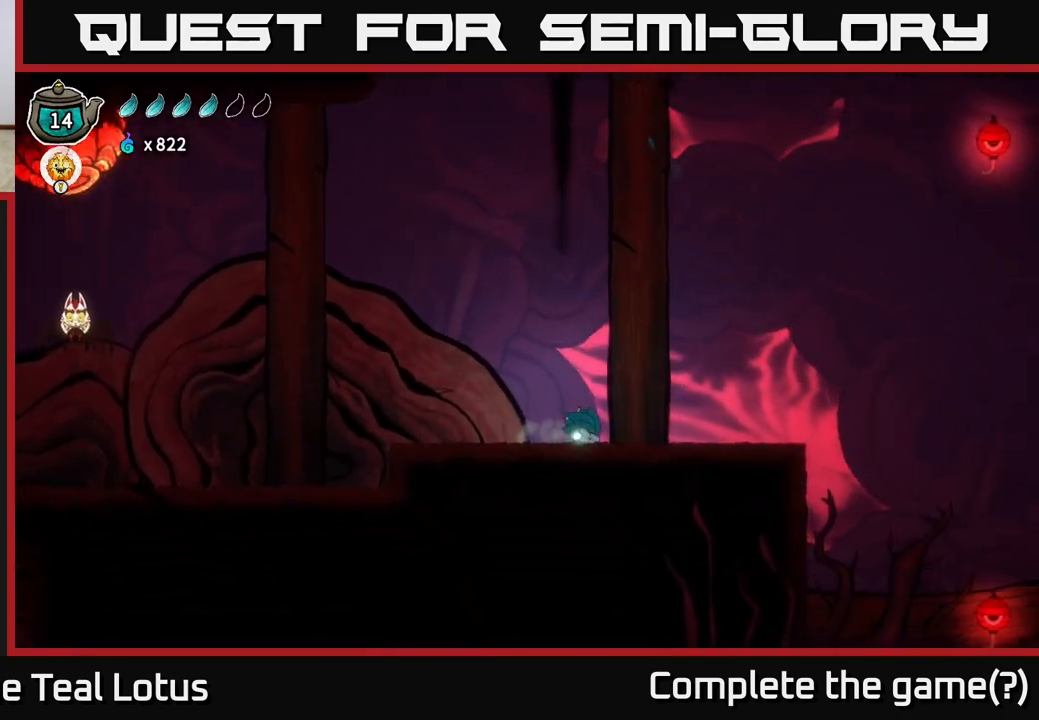
{"buttons": [], "left_stick": "left", "right_stick": "center", "events": [[250, "left_stick", "center"], [433, "left_stick", "left"]]}
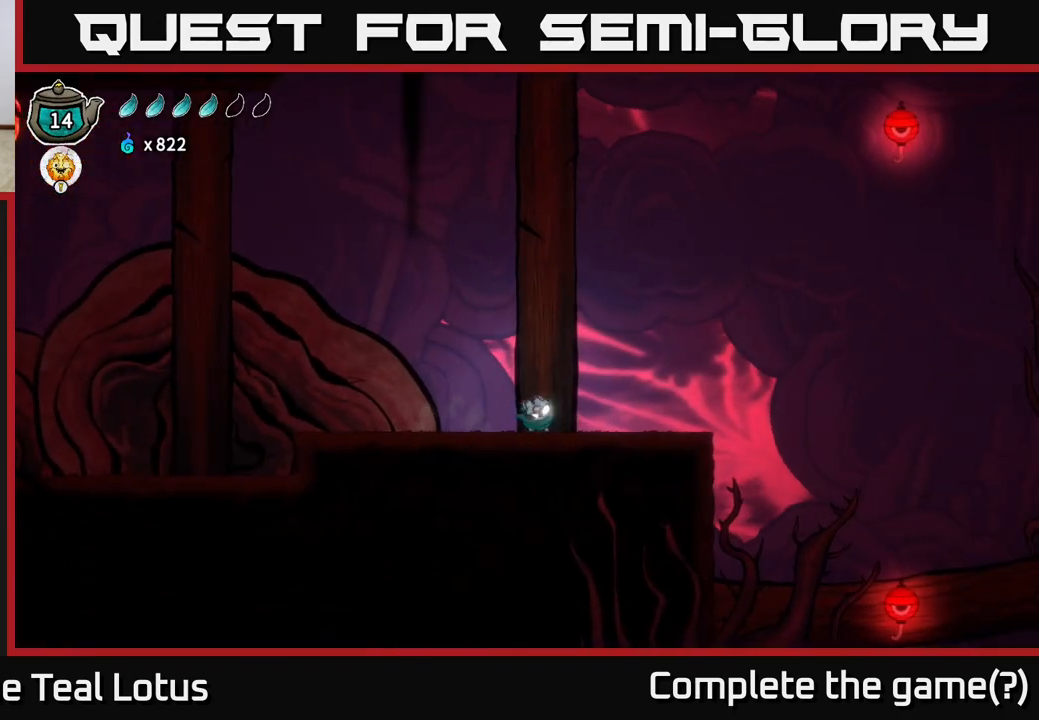
{"buttons": ["R2"], "left_stick": "left", "right_stick": "center", "events": [[100, "R2", "down"], [317, "A", "down"], [483, "A", "up"]]}